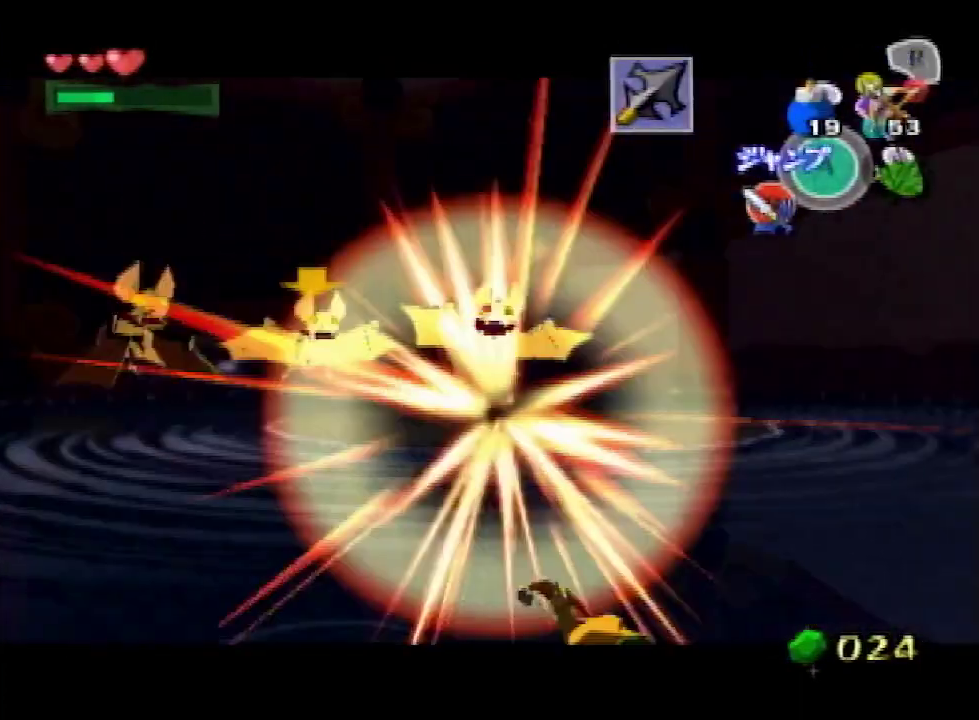
Gameplay with a controller (Nintendo layout); each line is a JSON object with the inputs held at the frame after it. "events" lists button and stick changes between this image and that frame as [ms after this image, input, new state], when the widget could be followed in between. Not read: L3 R3 right_stick.
{"buttons": ["L1"], "left_stick": "right", "events": [[33, "Z", "down"], [200, "L1", "up"], [300, "L1", "down"], [300, "Z", "up"]]}
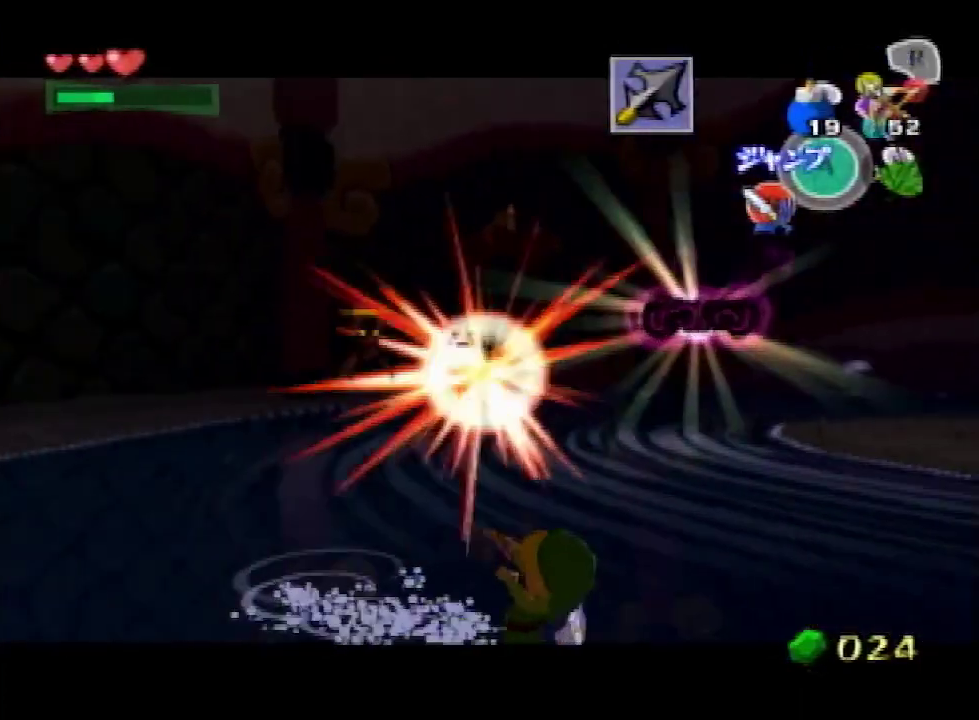
{"buttons": [], "left_stick": "up-right"}
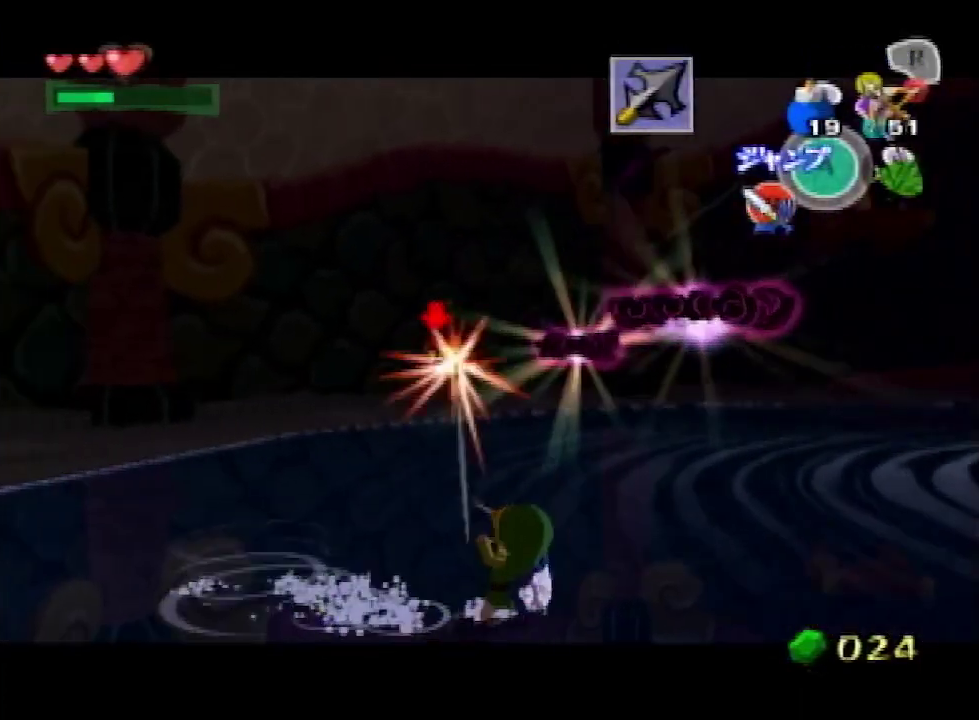
{"buttons": ["Z"], "left_stick": "right"}
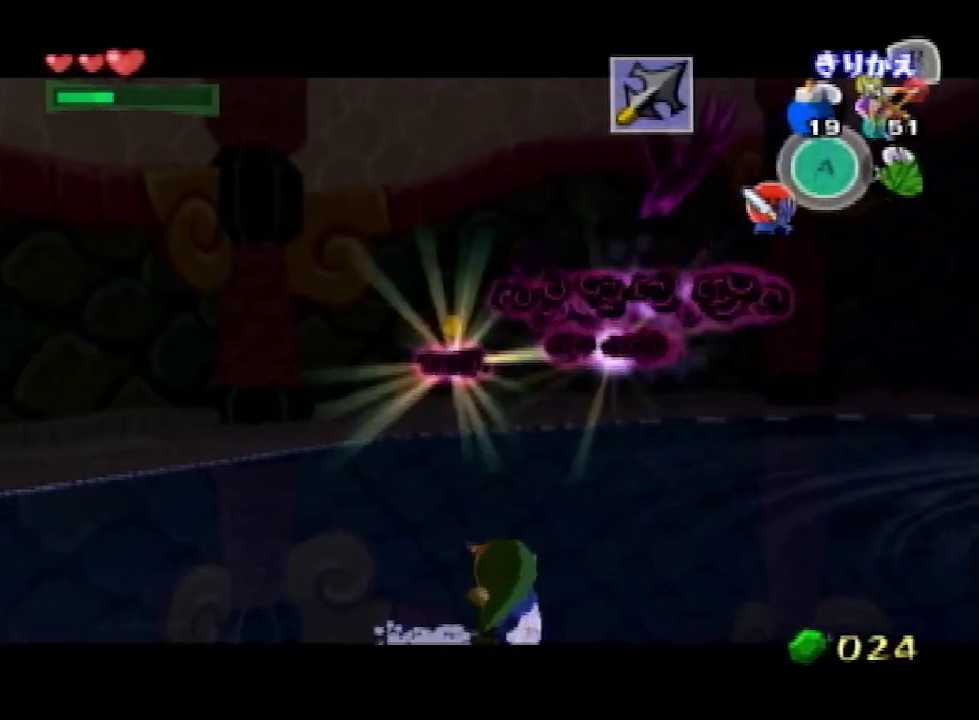
{"buttons": ["Z"], "left_stick": "center"}
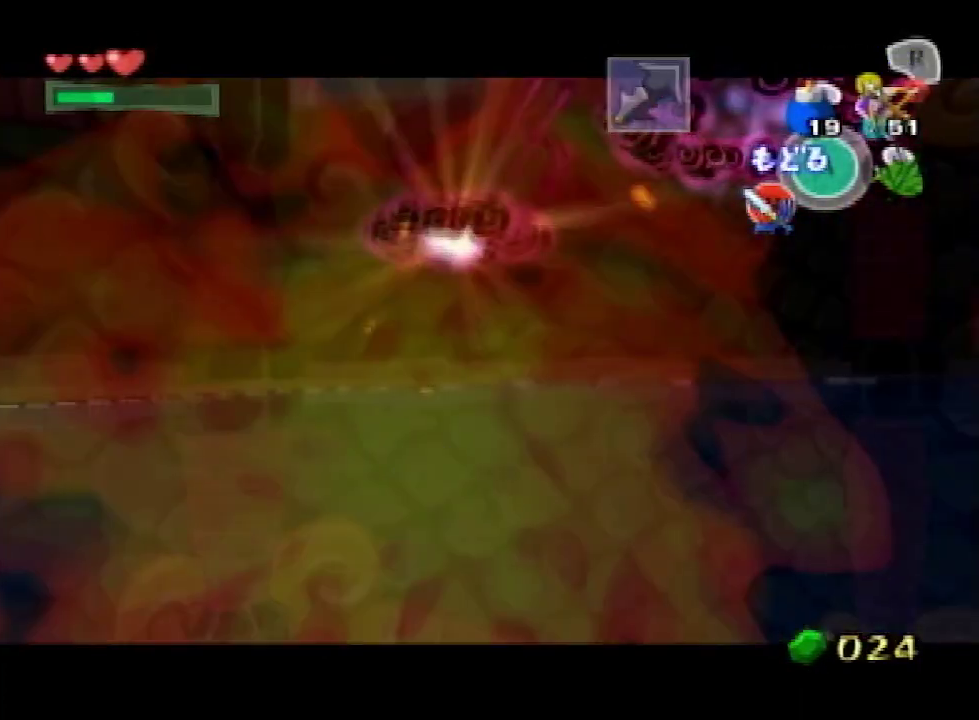
{"buttons": ["A", "Z"], "left_stick": "center", "events": [[133, "R1", "down"], [333, "R1", "up"], [467, "A", "down"]]}
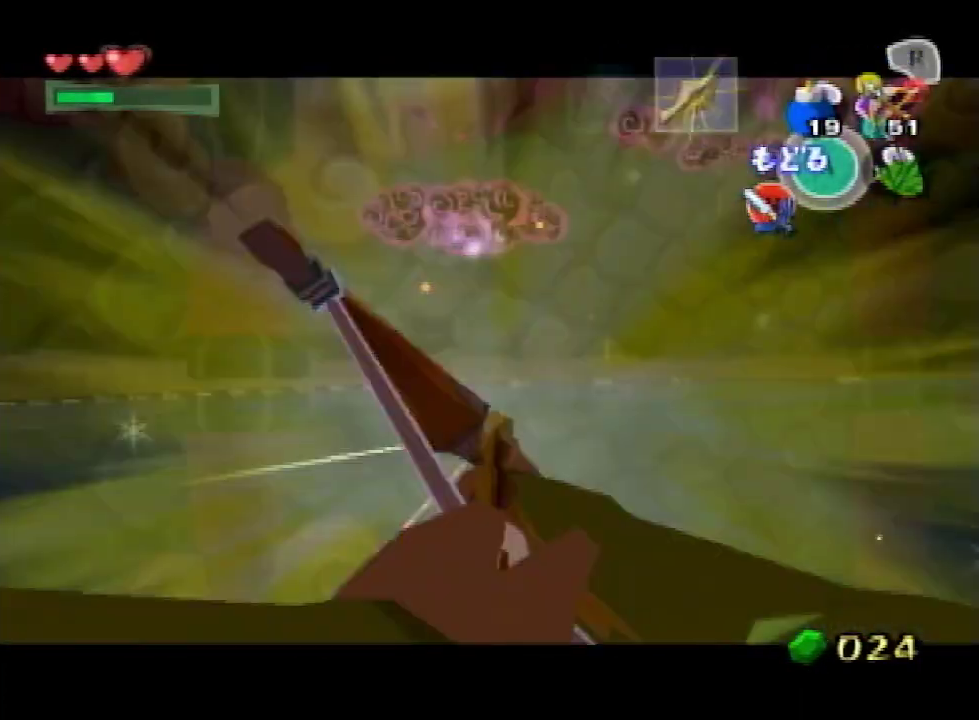
{"buttons": [], "left_stick": "up-right", "events": [[67, "A", "up"], [100, "left_stick", "up-right"], [267, "Z", "up"]]}
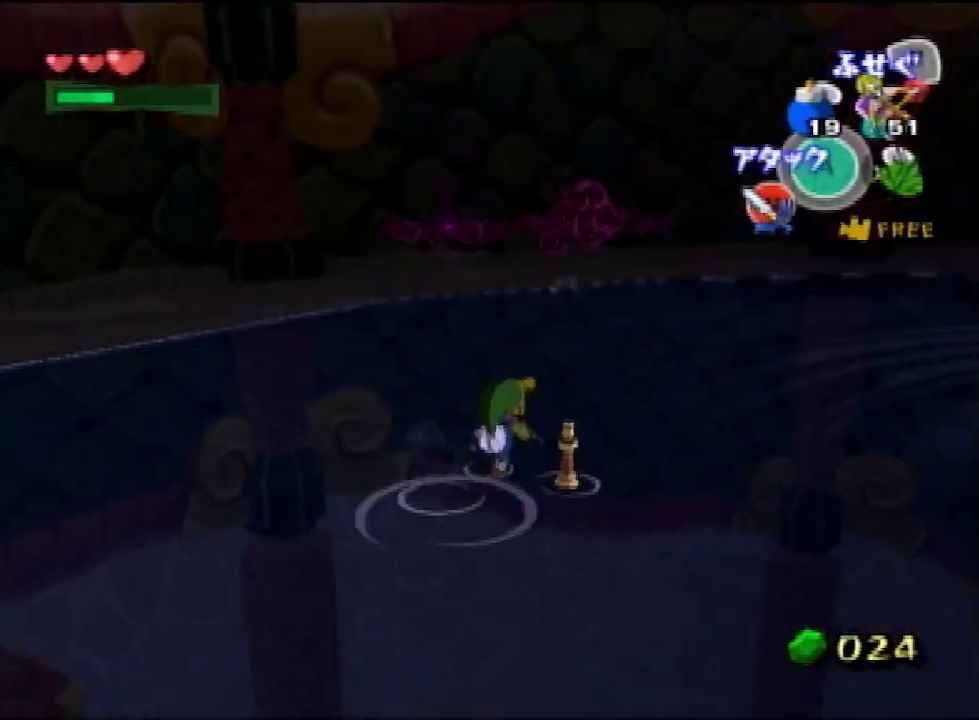
{"buttons": [], "left_stick": "up", "events": [[33, "left_stick", "down-right"], [133, "left_stick", "down-left"], [333, "left_stick", "up-left"], [467, "left_stick", "up"]]}
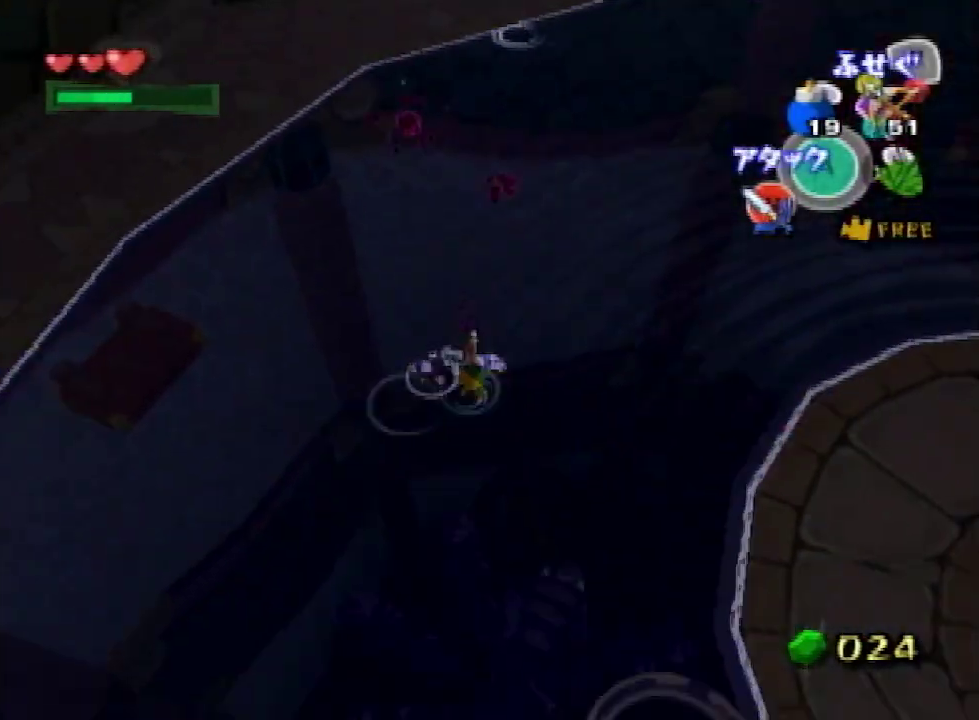
{"buttons": [], "left_stick": "up", "events": [[33, "left_stick", "up-right"], [200, "left_stick", "up"], [367, "A", "down"], [467, "A", "up"]]}
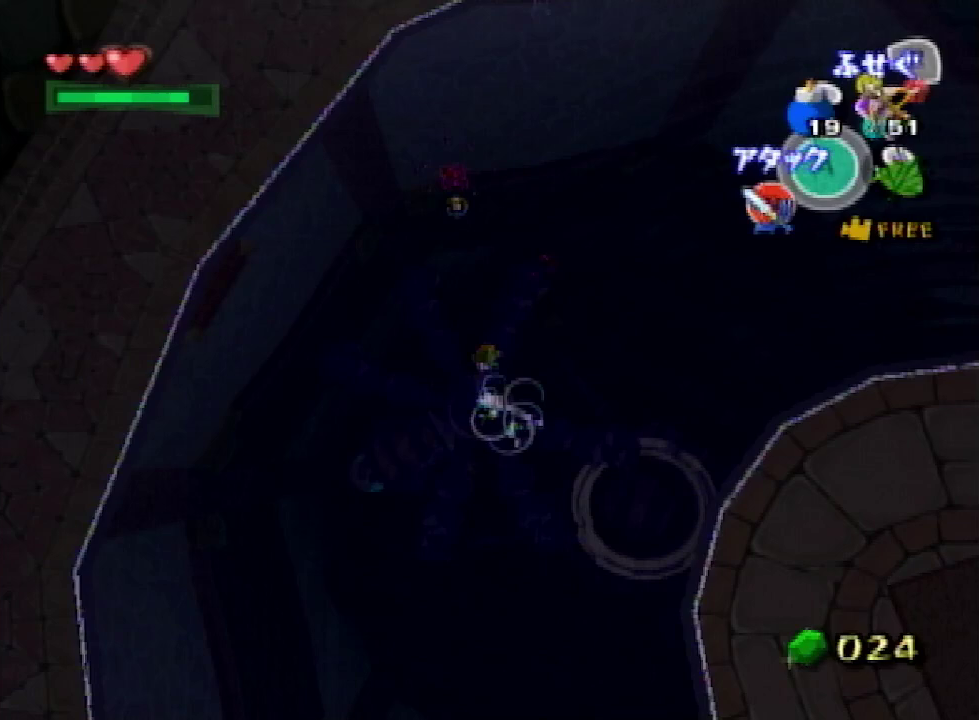
{"buttons": [], "left_stick": "up-right", "events": [[67, "left_stick", "up-left"], [300, "left_stick", "up"], [500, "left_stick", "up-right"]]}
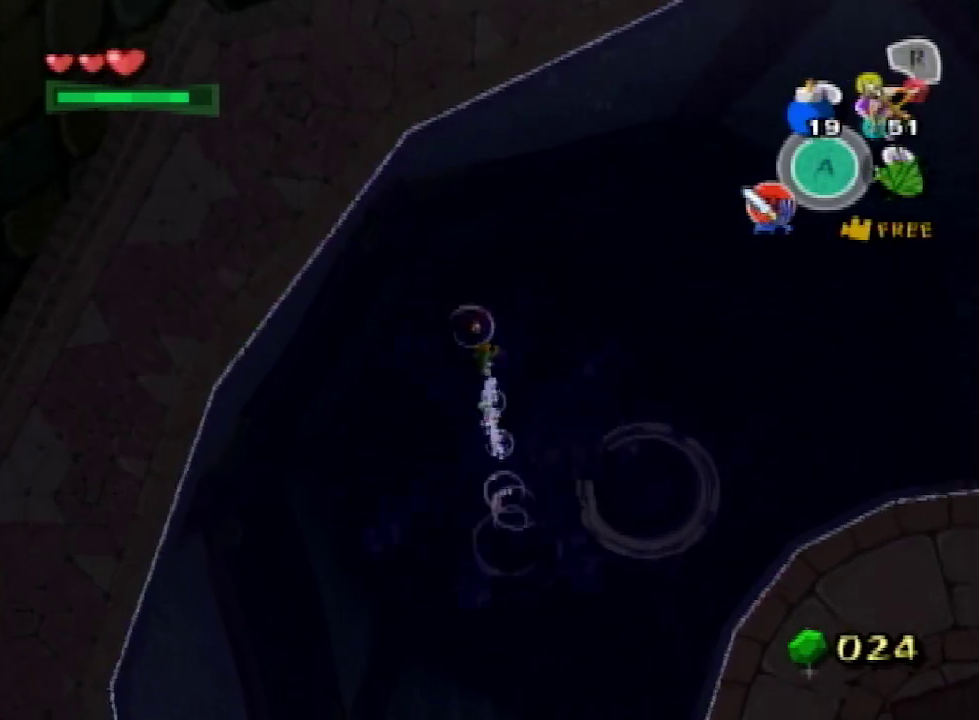
{"buttons": [], "left_stick": "down-right", "events": [[133, "left_stick", "down-right"]]}
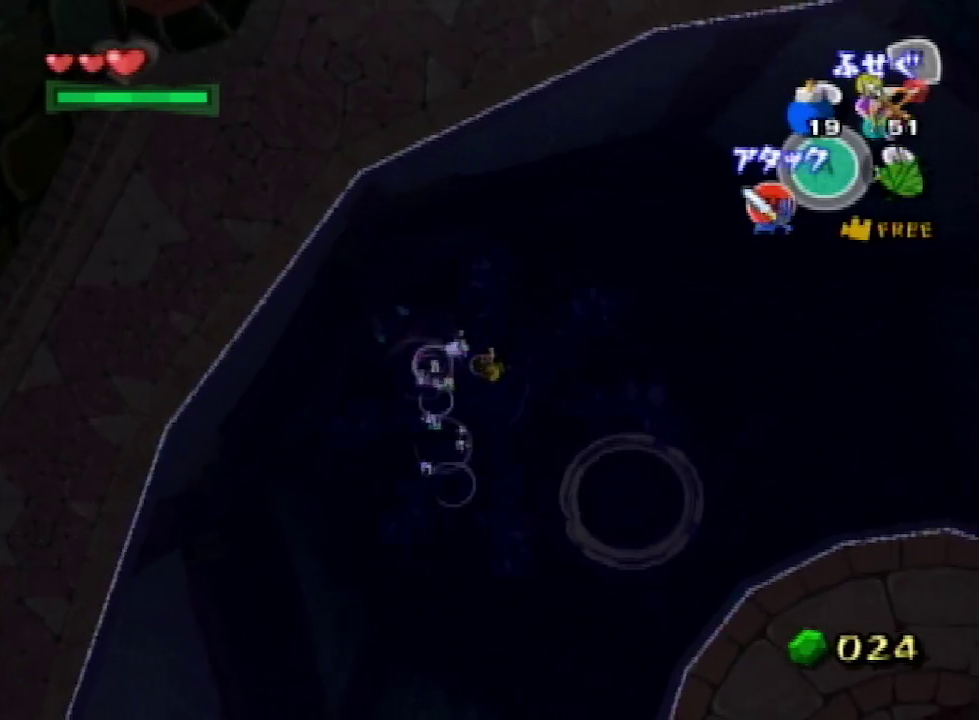
{"buttons": [], "left_stick": "up", "events": [[33, "left_stick", "down"], [133, "left_stick", "down-left"], [233, "left_stick", "up-left"], [400, "left_stick", "up"]]}
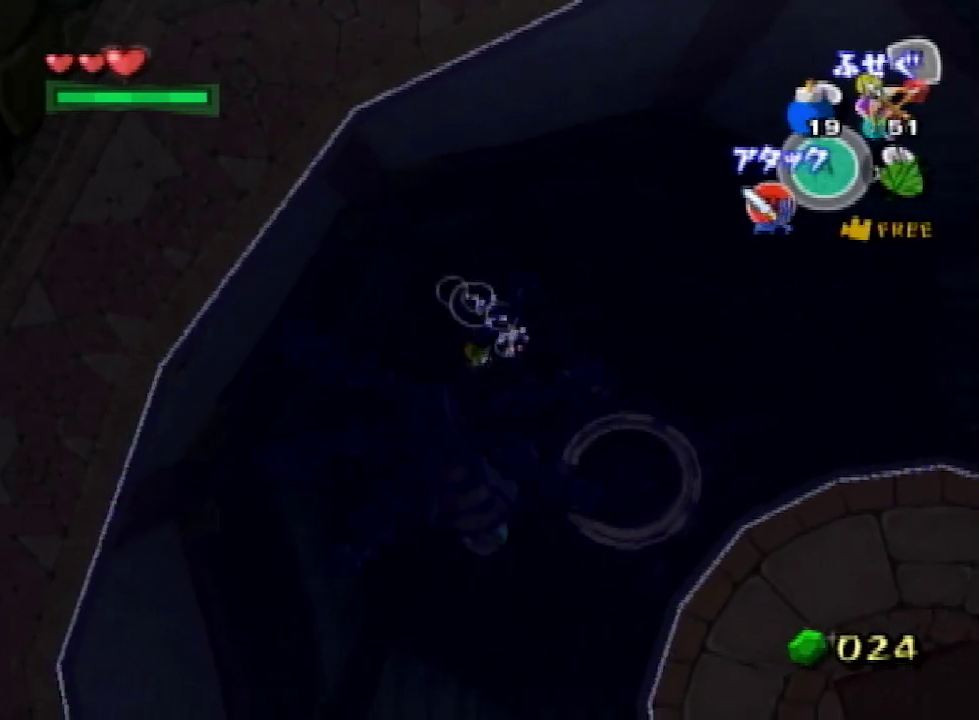
{"buttons": [], "left_stick": "down", "events": [[33, "left_stick", "up-right"], [233, "left_stick", "right"], [333, "left_stick", "down-right"], [467, "left_stick", "down"]]}
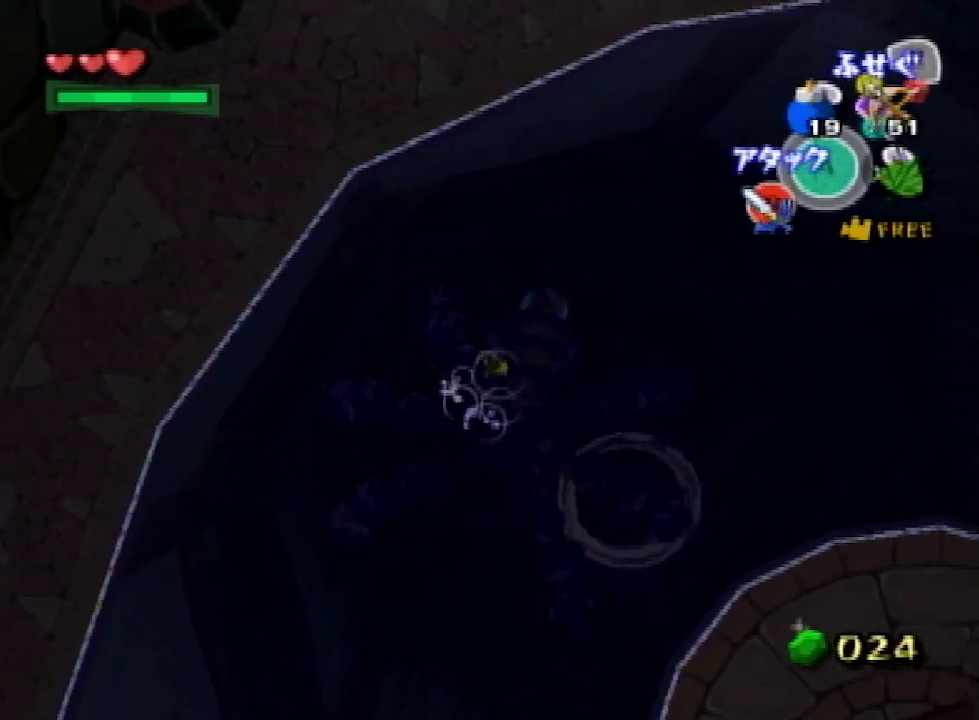
{"buttons": [], "left_stick": "up-right", "events": [[100, "left_stick", "down-left"], [233, "left_stick", "up-left"], [467, "left_stick", "up-right"]]}
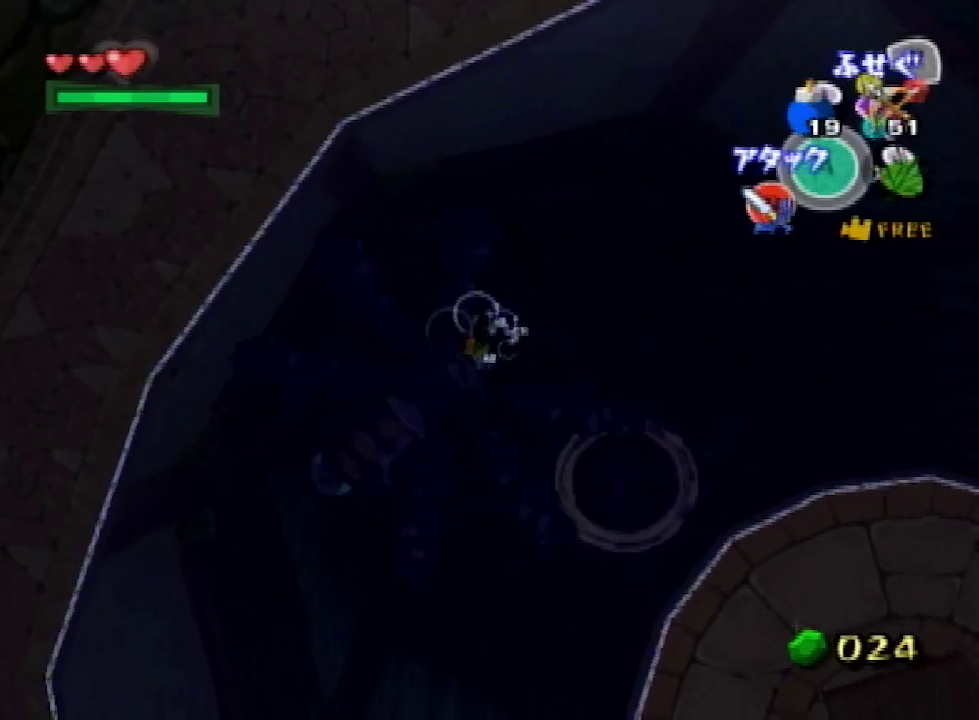
{"buttons": [], "left_stick": "down", "events": [[233, "left_stick", "down-right"], [467, "left_stick", "down"]]}
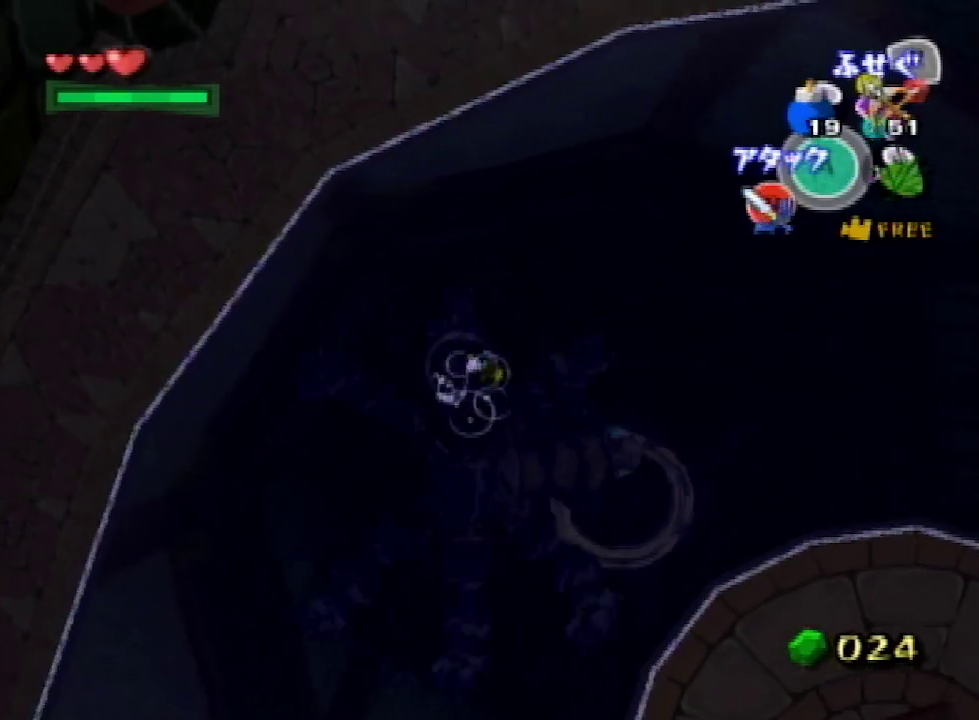
{"buttons": [], "left_stick": "up", "events": [[133, "left_stick", "down-left"], [333, "left_stick", "up-left"], [500, "left_stick", "up"]]}
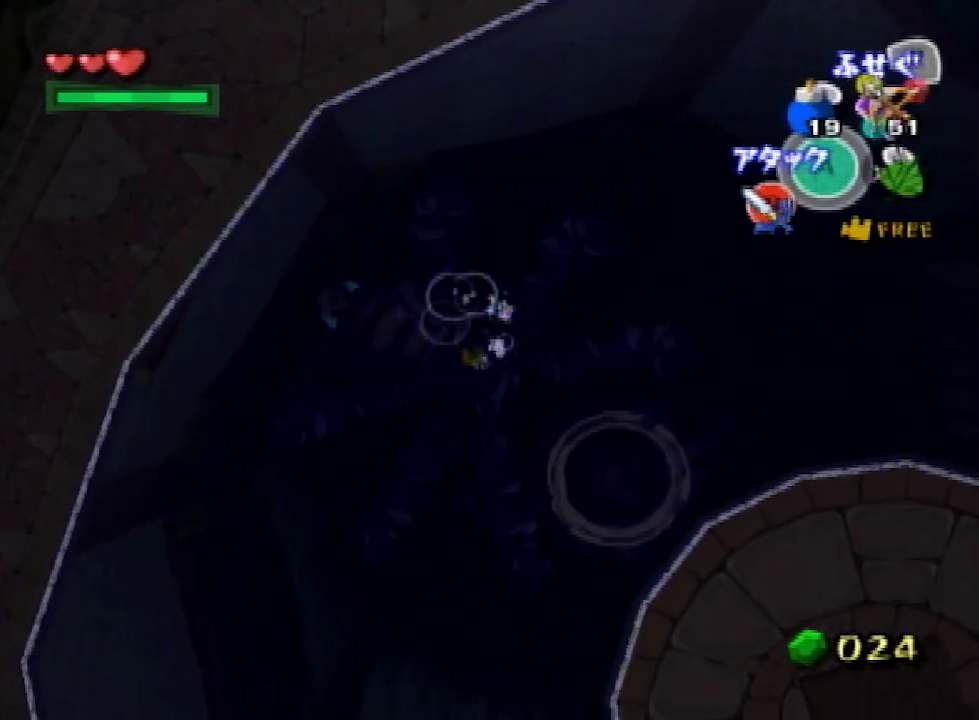
{"buttons": [], "left_stick": "down", "events": [[100, "left_stick", "up-right"], [300, "left_stick", "down-right"], [433, "left_stick", "down"]]}
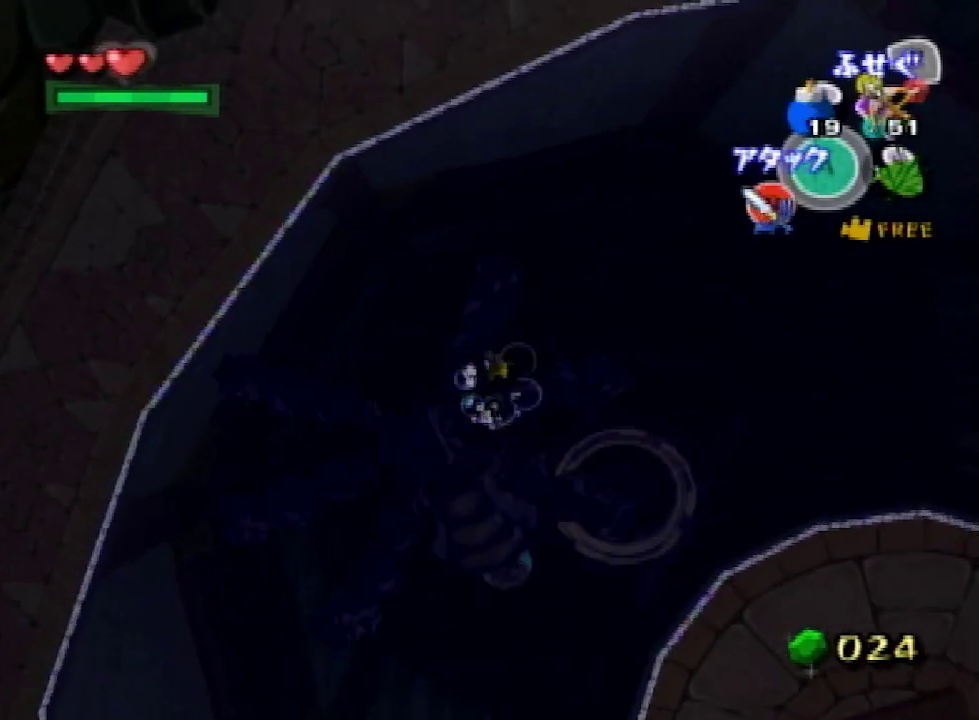
{"buttons": [], "left_stick": "up"}
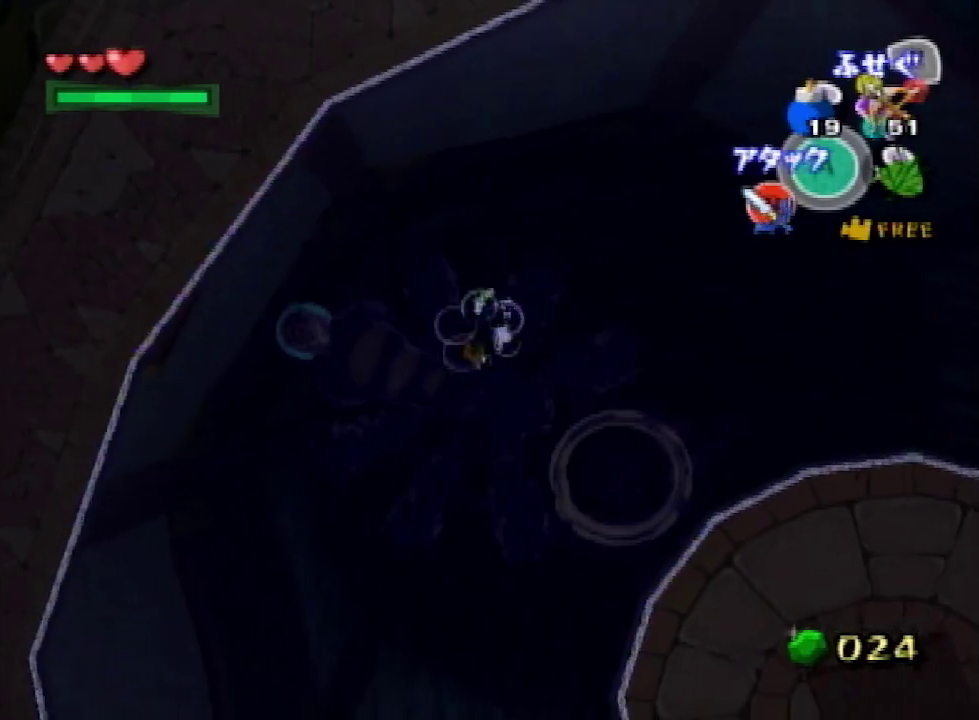
{"buttons": [], "left_stick": "up"}
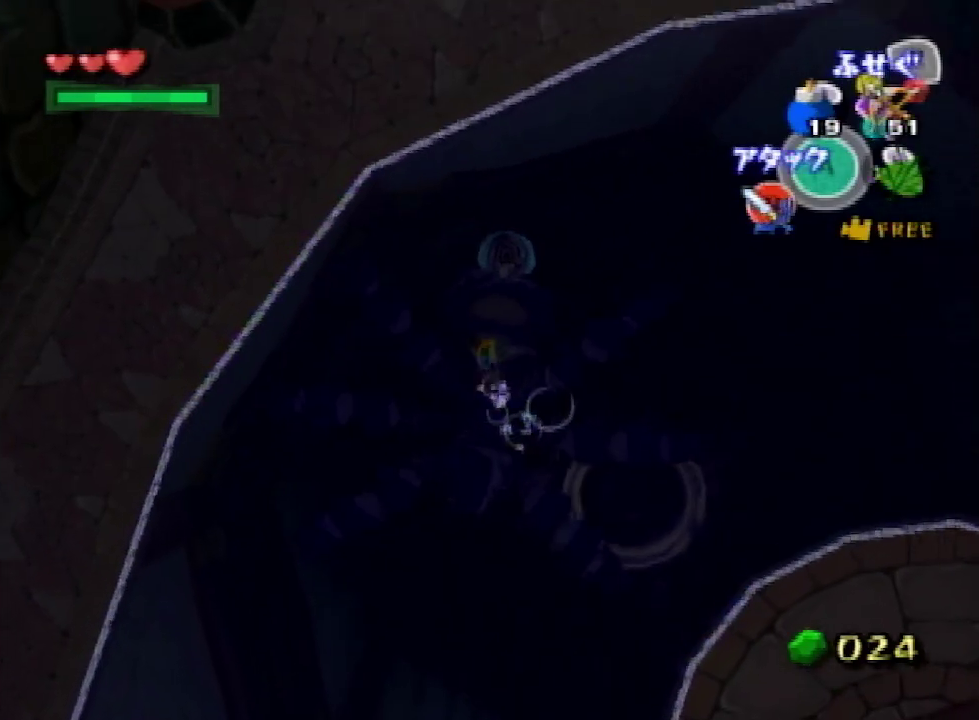
{"buttons": [], "left_stick": "up-left", "events": [[100, "A", "down"], [233, "A", "up"], [367, "left_stick", "up-left"]]}
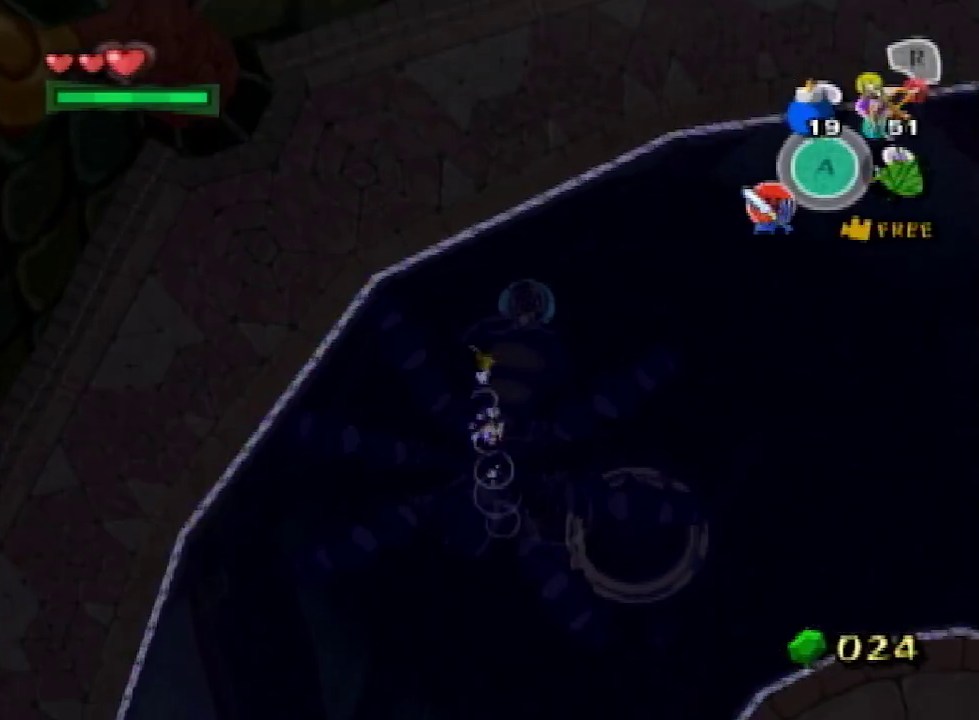
{"buttons": [], "left_stick": "up-left", "events": [[167, "A", "down"], [300, "A", "up"]]}
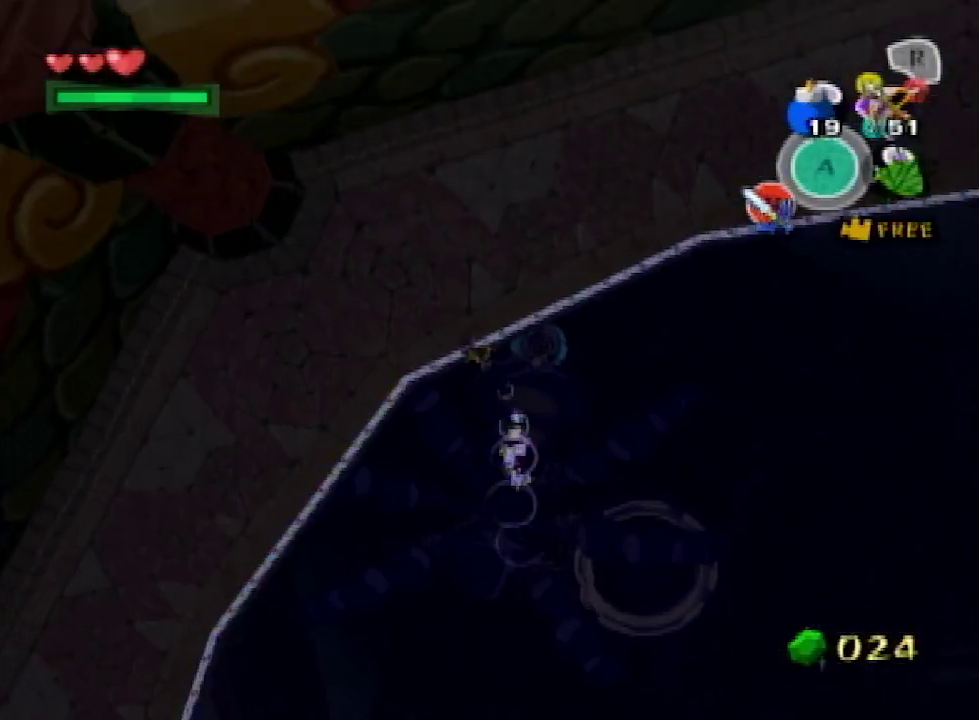
{"buttons": [], "left_stick": "up-right", "events": [[100, "left_stick", "center"], [367, "left_stick", "up"], [467, "left_stick", "up-right"]]}